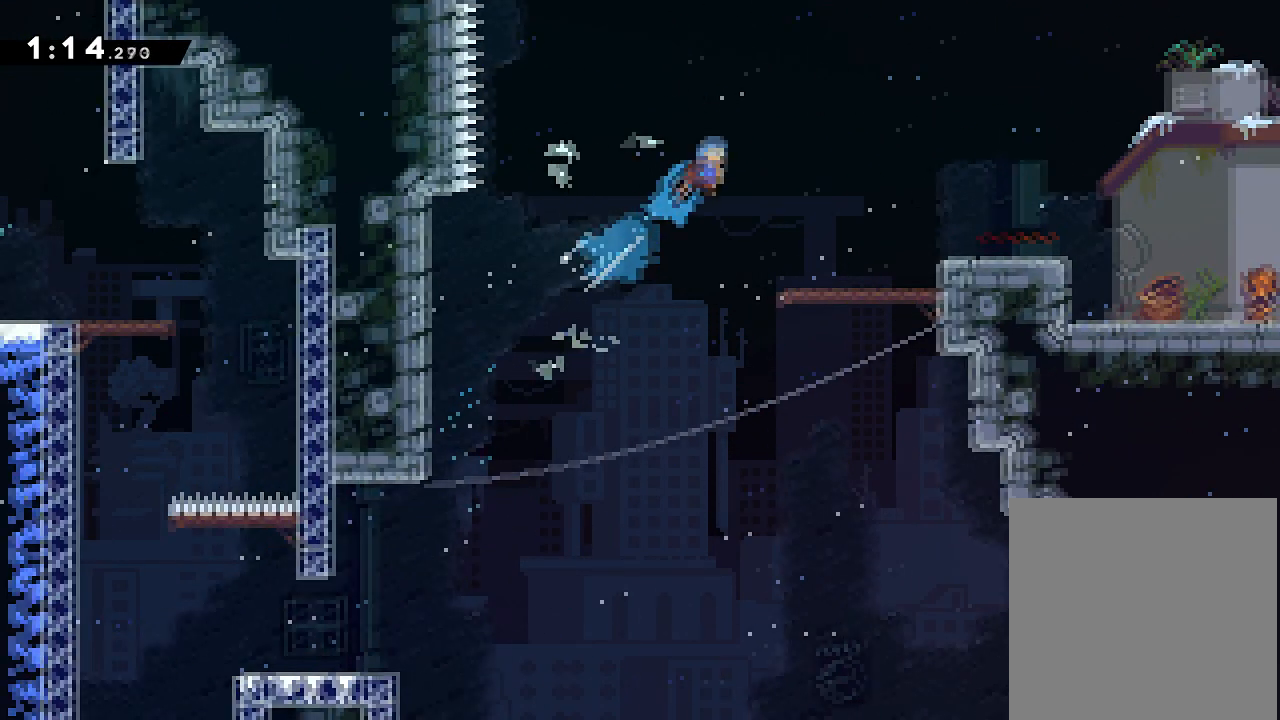
Gameplay with a controller (Xbox layout); each line is a JSON object with the inputs held at the frame after it. "events" lists button and stick changes between this image and that frame as [ms after this image, input, new state], when the widget could be followed in between. Not read: L3 R3 left_stick right_stick.
{"buttons": ["A", "DPAD_RIGHT"], "events": [[16, "DPAD_UP", "up"], [16, "X", "up"], [484, "A", "down"]]}
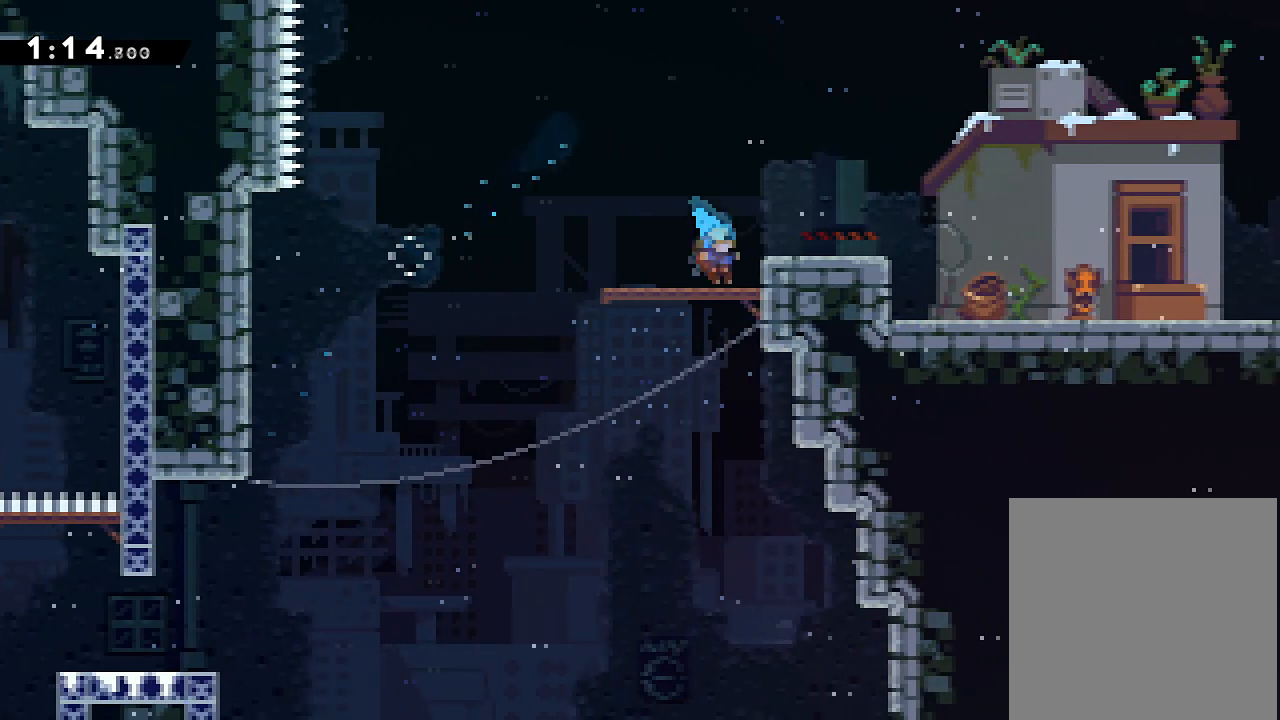
{"buttons": ["DPAD_RIGHT"], "events": [[100, "A", "up"], [167, "X", "down"], [317, "X", "up"]]}
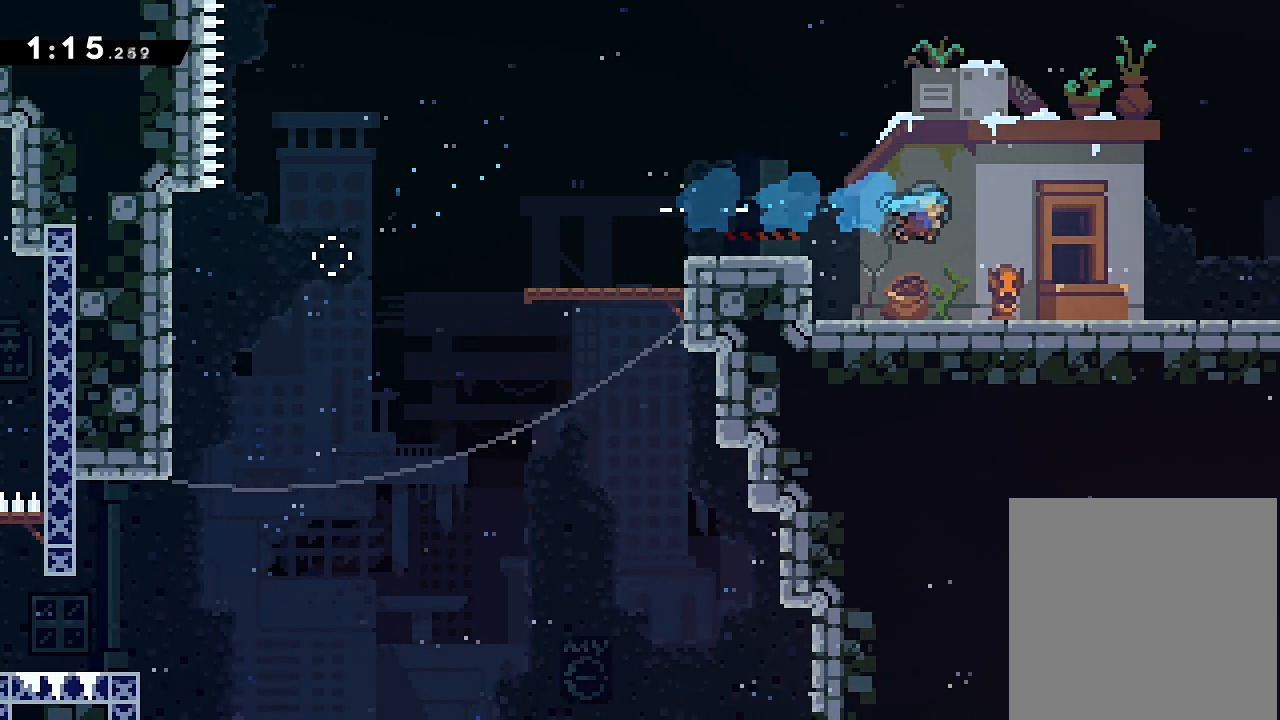
{"buttons": ["X", "DPAD_RIGHT"], "events": [[150, "X", "down"], [317, "X", "up"], [434, "X", "down"]]}
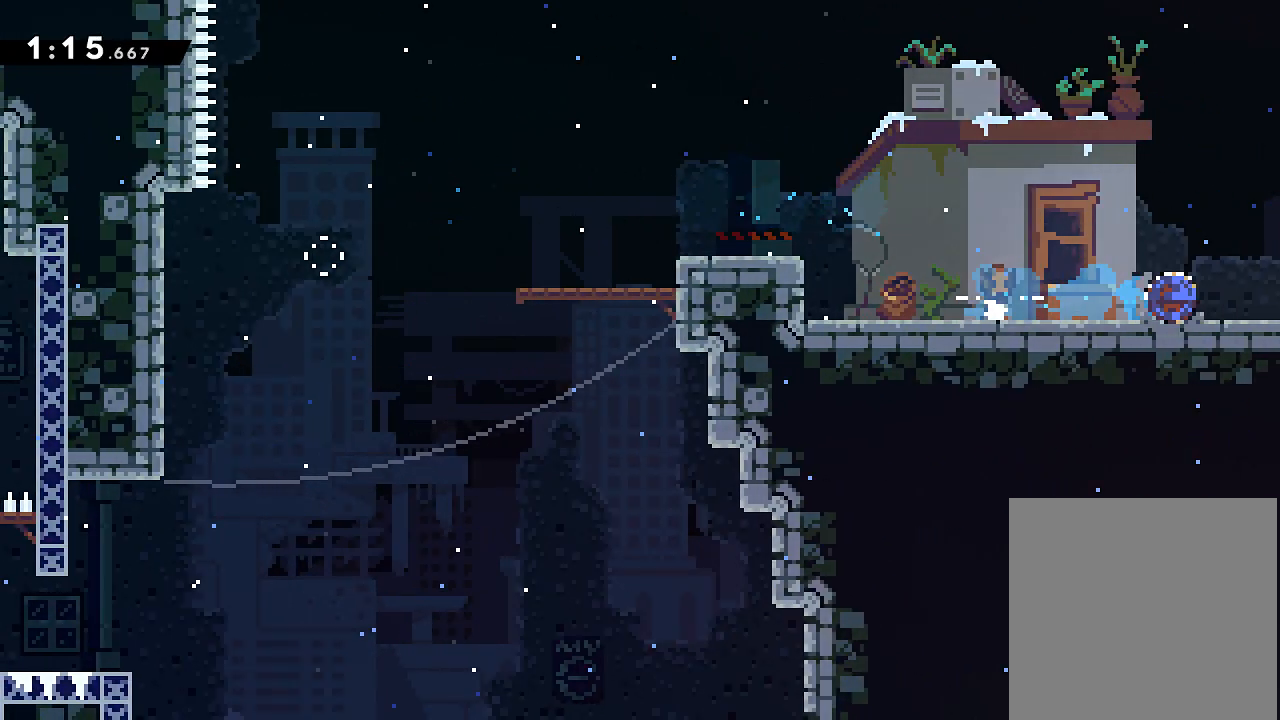
{"buttons": ["DPAD_RIGHT"], "events": [[134, "X", "up"], [184, "DPAD_RIGHT", "up"], [351, "DPAD_RIGHT", "down"]]}
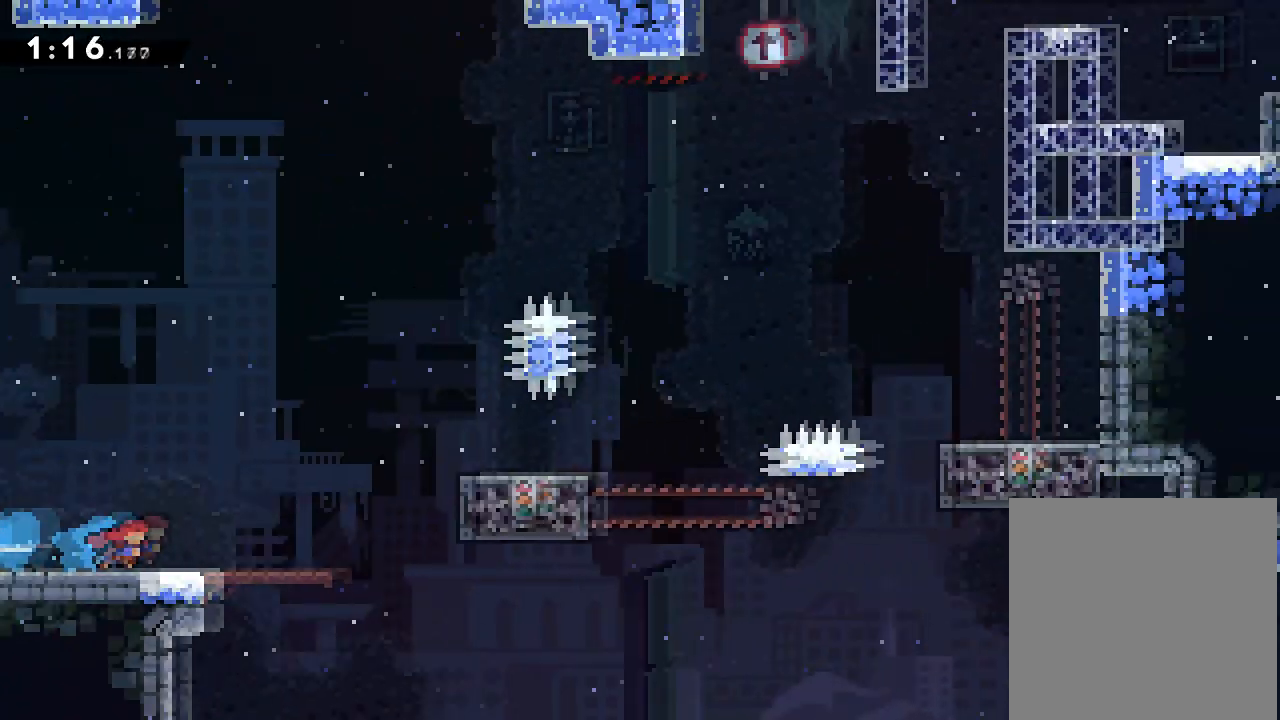
{"buttons": ["B", "DPAD_RIGHT"], "events": [[233, "B", "down"]]}
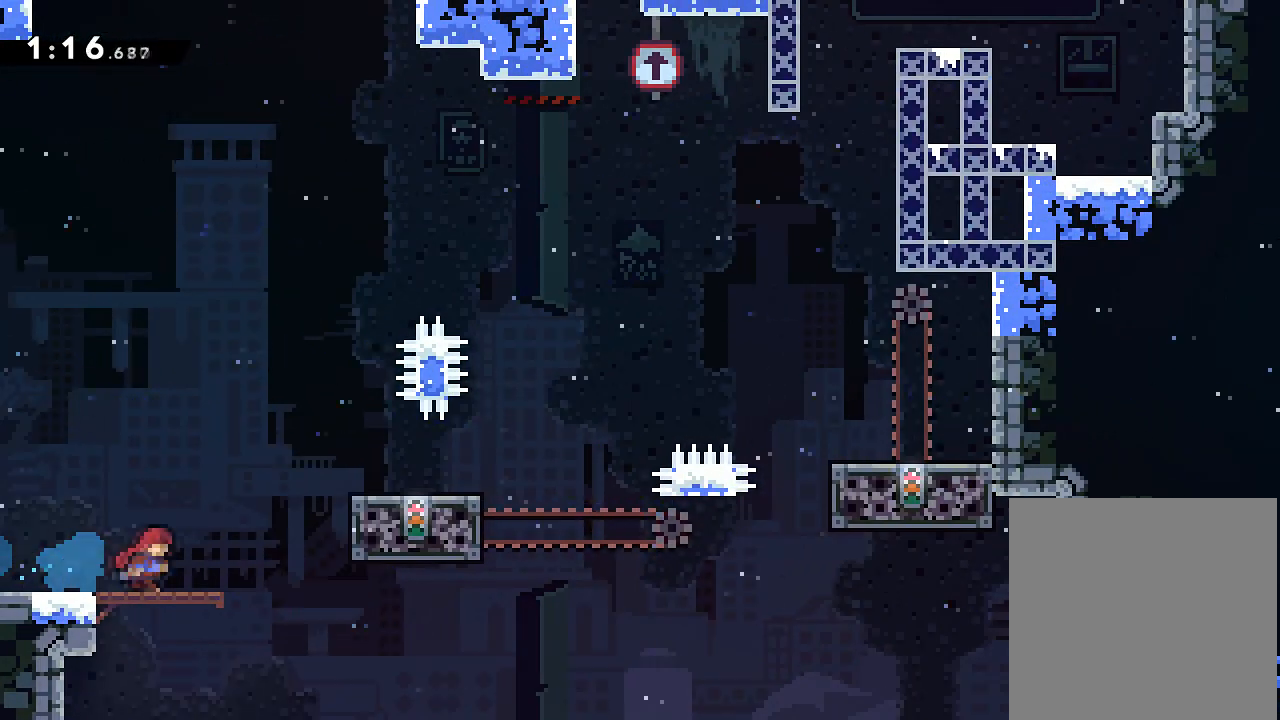
{"buttons": ["B", "DPAD_RIGHT"], "events": [[100, "A", "down"], [434, "A", "up"]]}